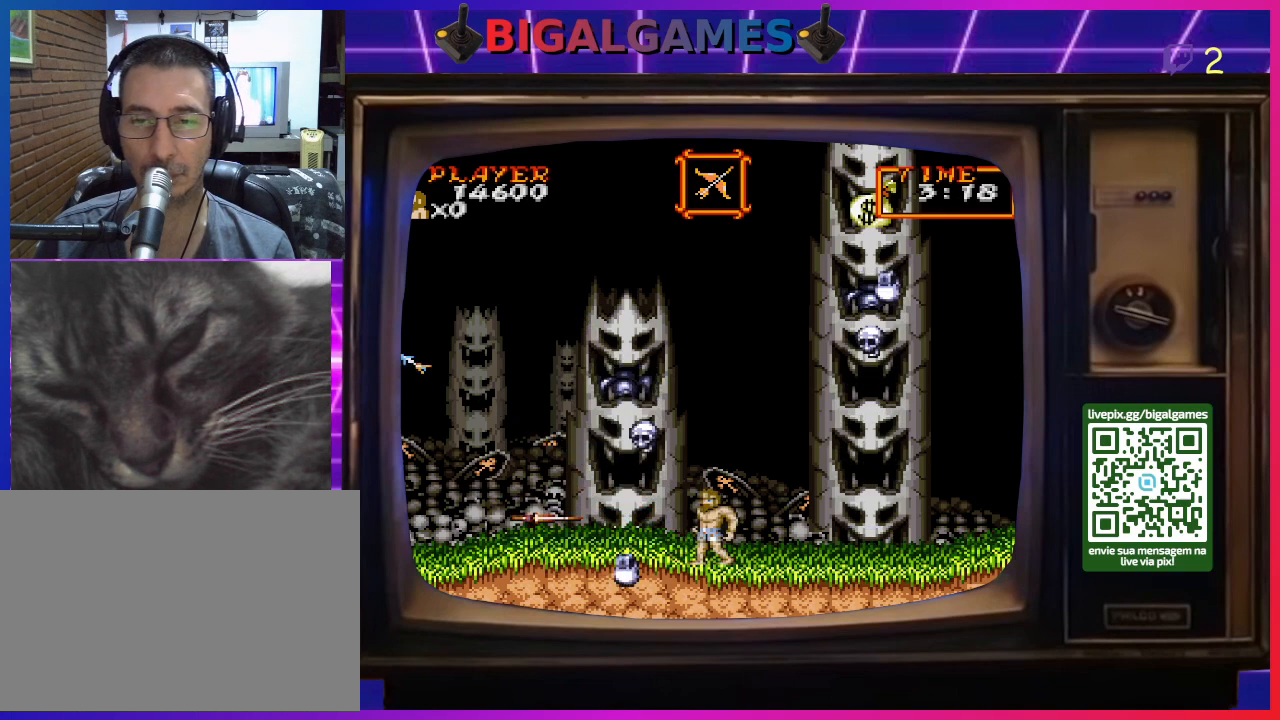
Gameplay with a controller (PlayStation layout); each line is a JSON object with the inputs held at the frame after it. "events" lists button and stick changes between this image and that frame as [ms after this image, input, new state], when the widget could be followed in between. Not read: L2 L3 R2 R3 left_stick.
{"buttons": [], "right_stick": "center", "events": [[33, "DPAD_RIGHT", "down"], [433, "DPAD_RIGHT", "up"]]}
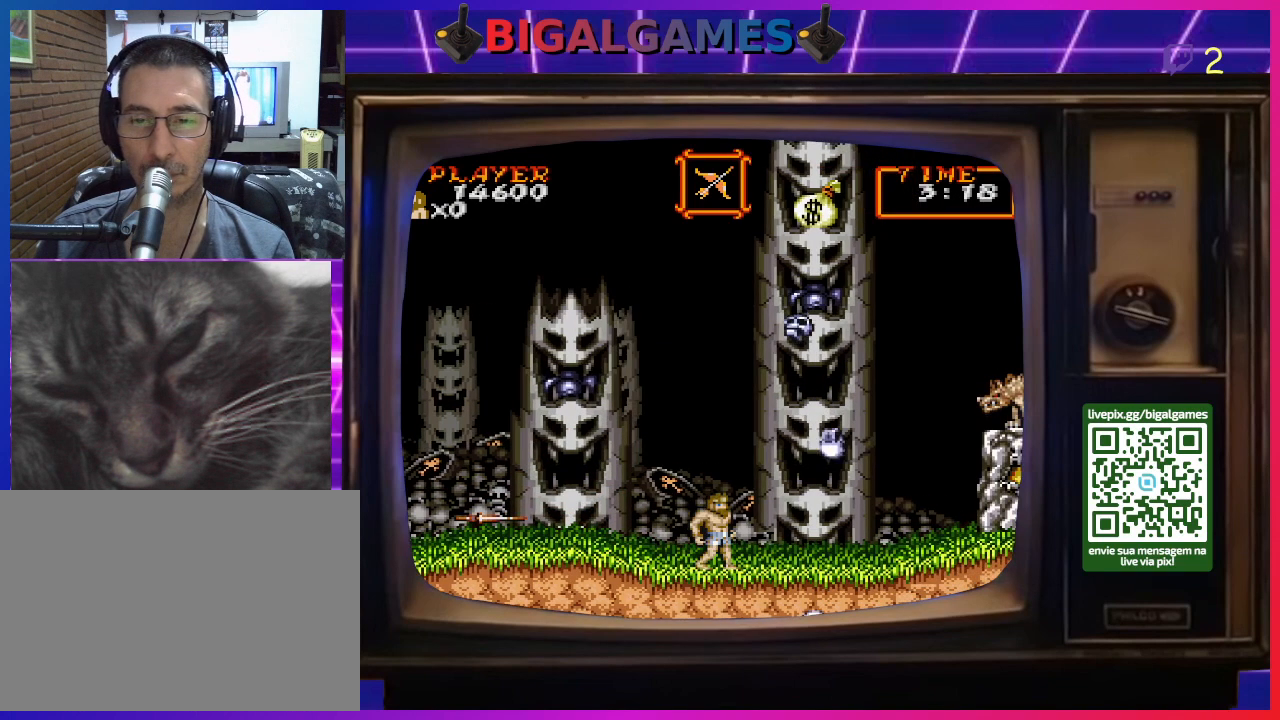
{"buttons": [], "right_stick": "center", "events": [[133, "CROSS", "down"], [200, "CROSS", "up"]]}
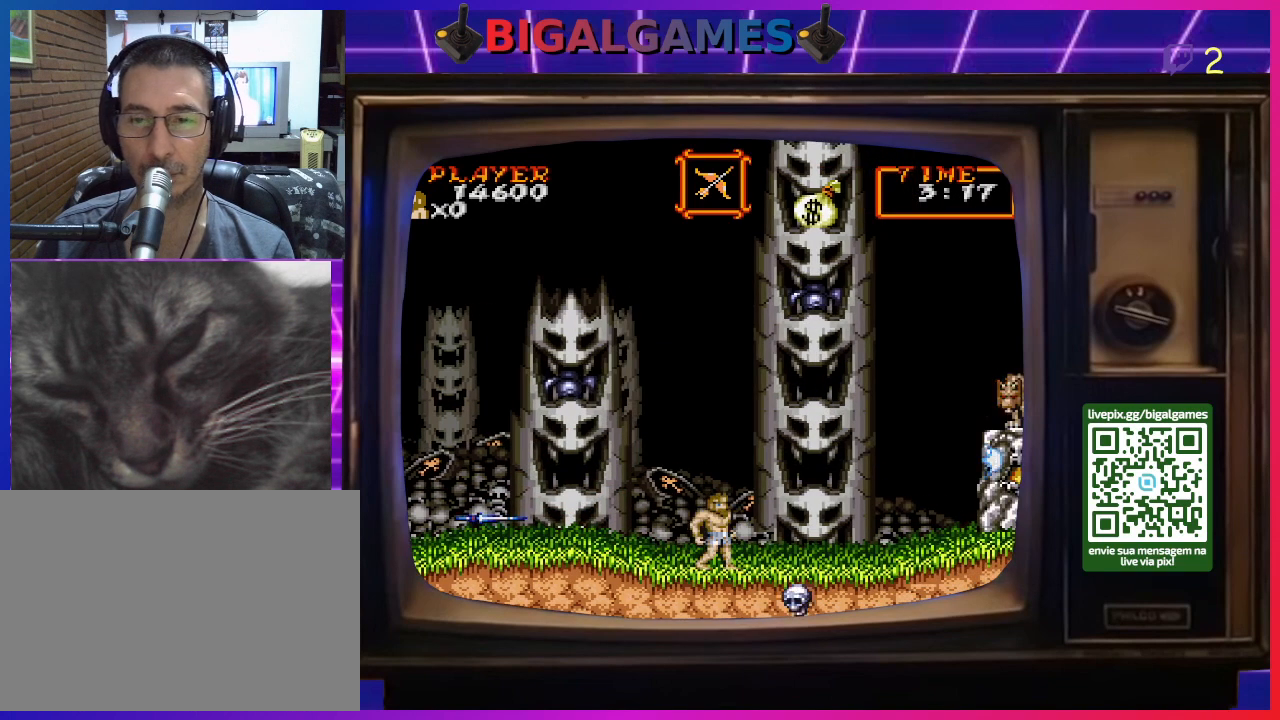
{"buttons": ["DPAD_RIGHT"], "right_stick": "center", "events": [[200, "DPAD_RIGHT", "down"]]}
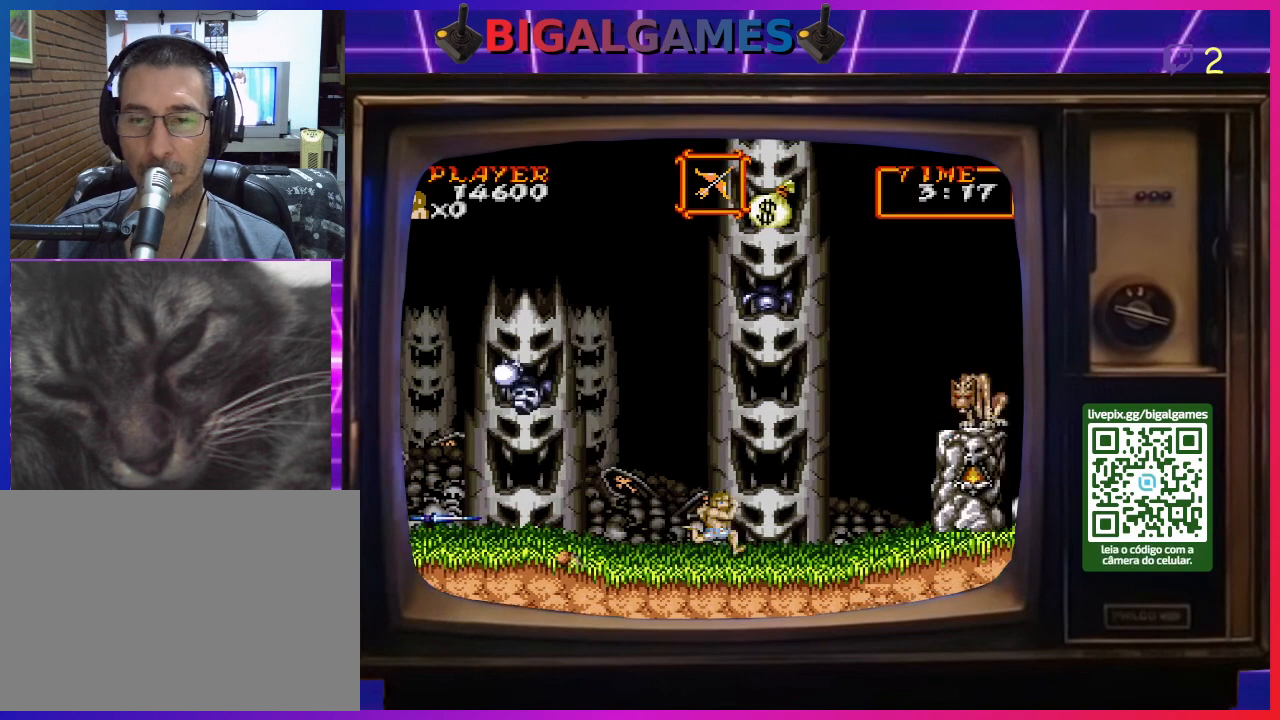
{"buttons": ["DPAD_RIGHT"], "right_stick": "center", "events": []}
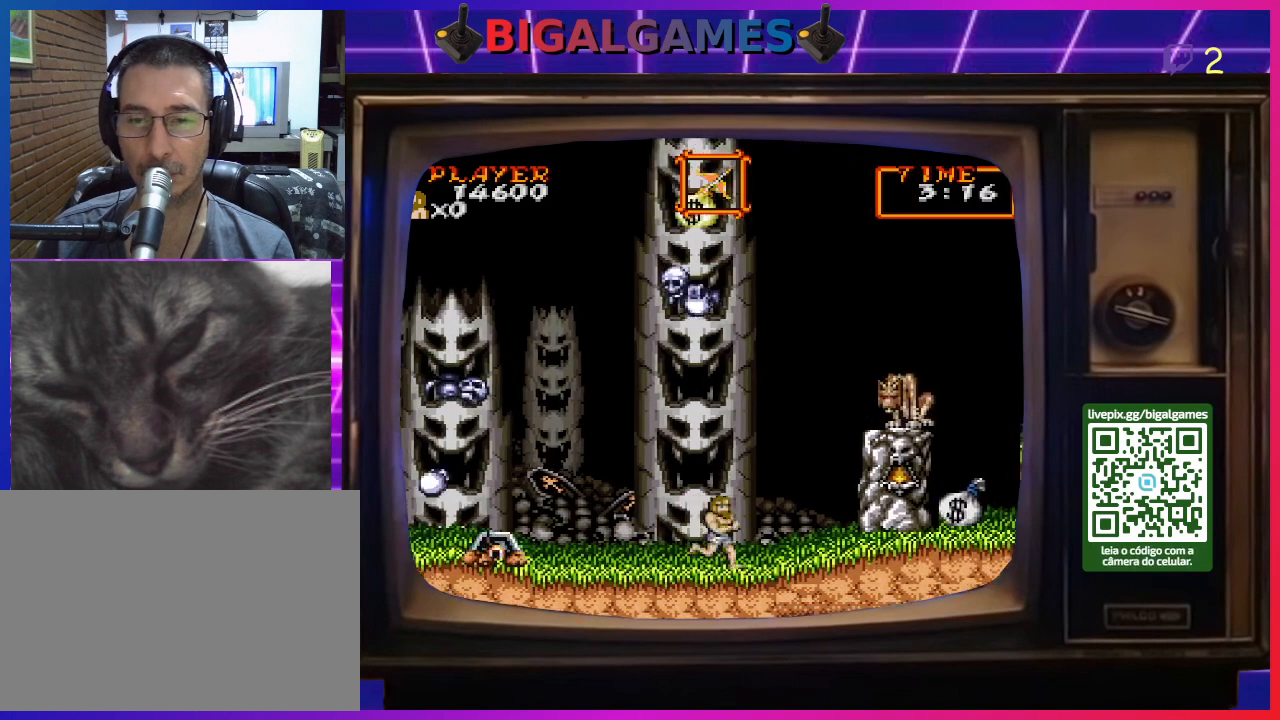
{"buttons": ["DPAD_RIGHT"], "right_stick": "center", "events": []}
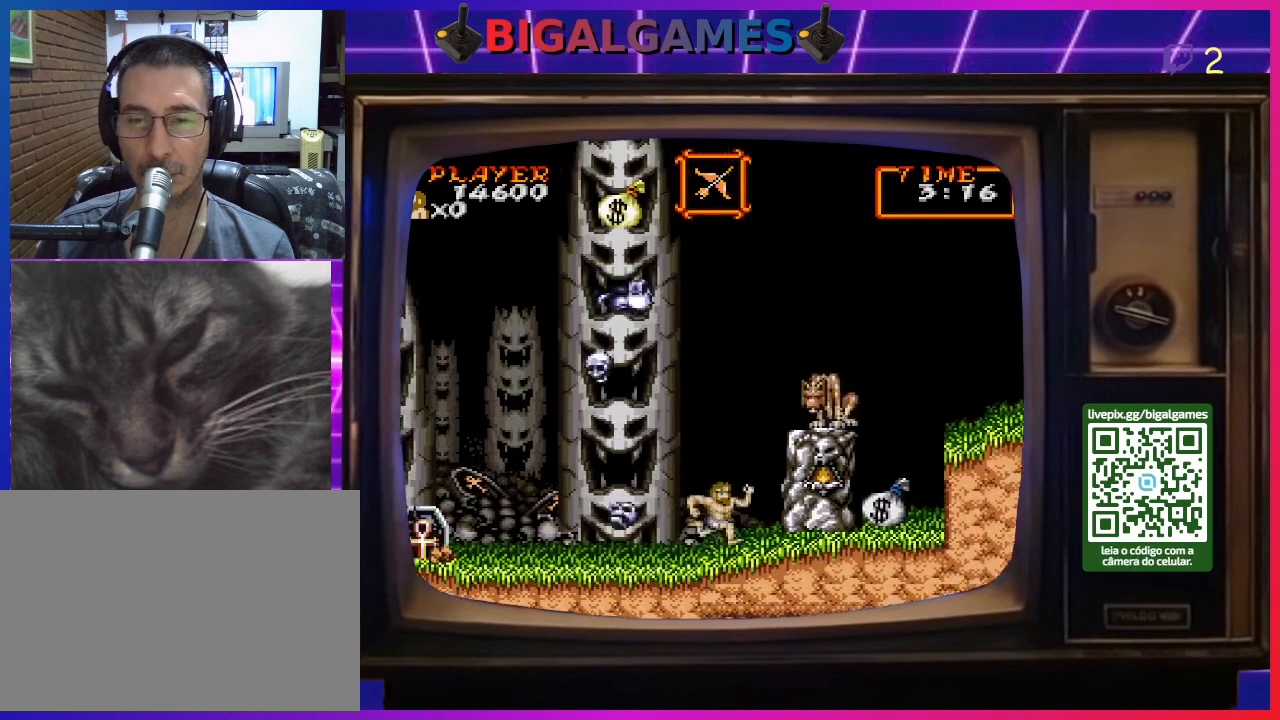
{"buttons": [], "right_stick": "center", "events": [[100, "CROSS", "down"], [133, "DPAD_RIGHT", "up"], [167, "CROSS", "up"], [233, "CROSS", "down"], [300, "CROSS", "up"], [400, "CROSS", "down"], [467, "CROSS", "up"]]}
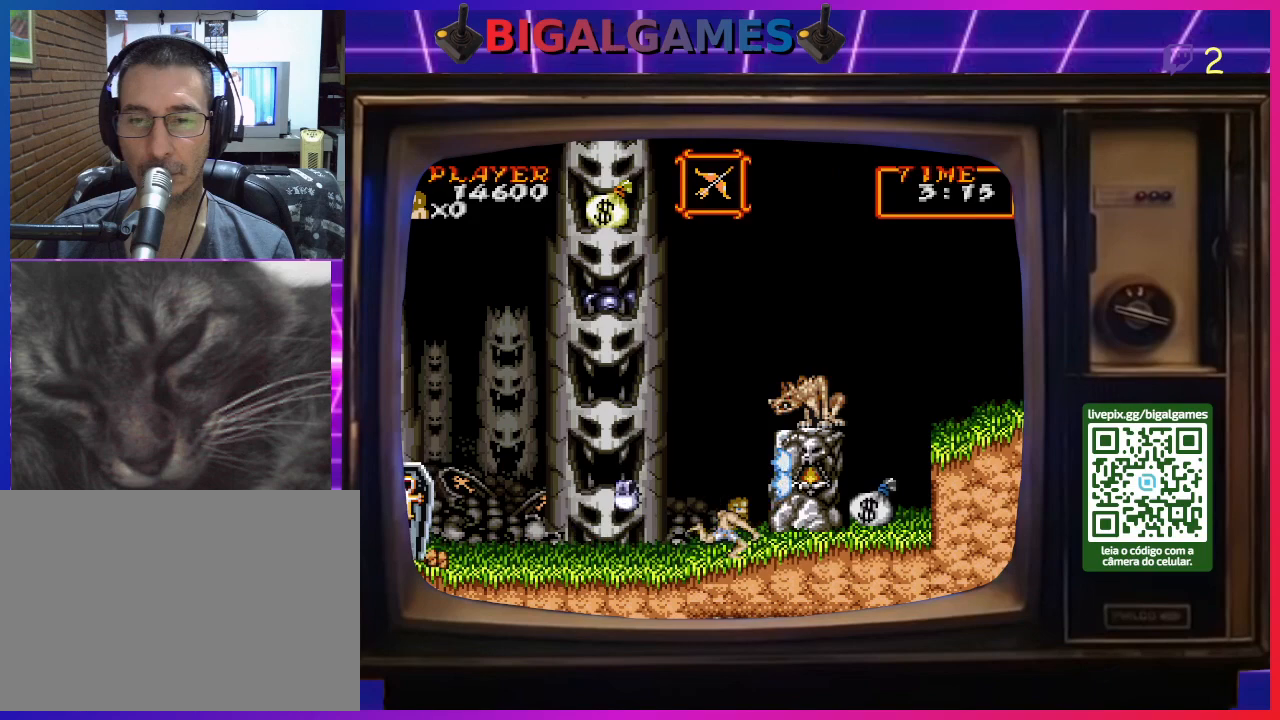
{"buttons": ["CIRCLE"], "right_stick": "center", "events": [[467, "CIRCLE", "down"]]}
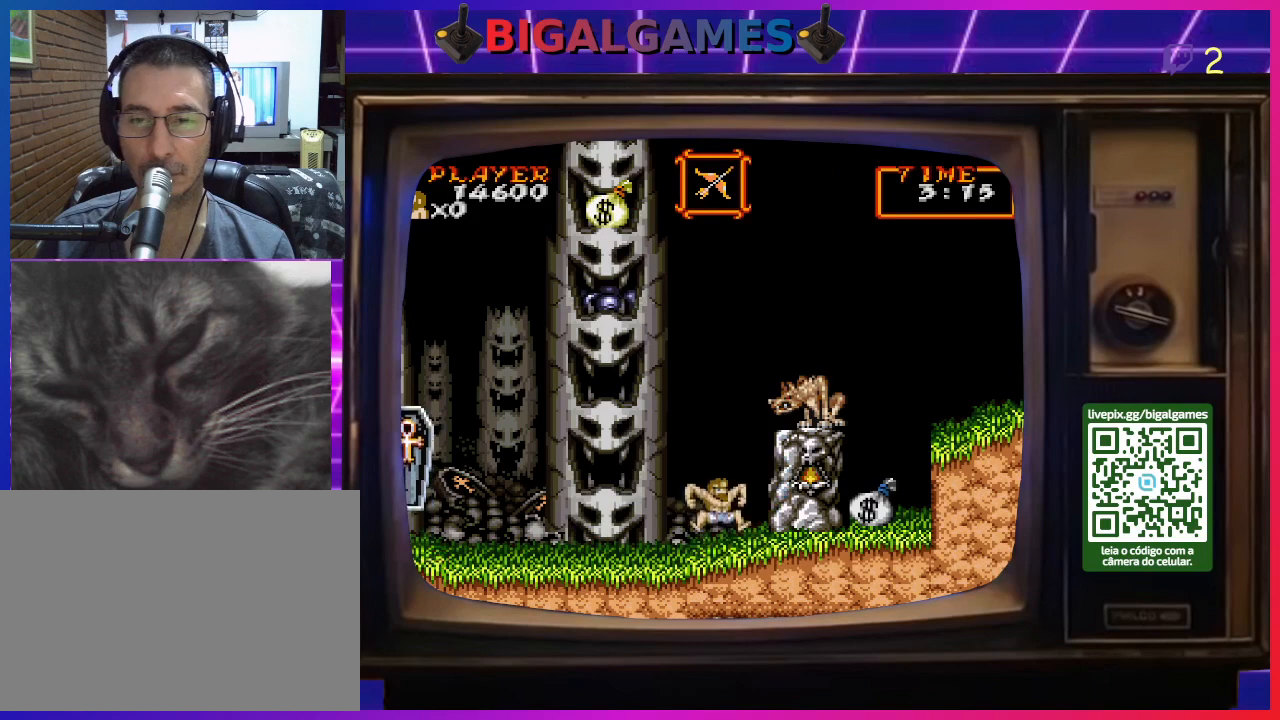
{"buttons": ["CROSS"], "right_stick": "center", "events": [[33, "CIRCLE", "up"], [133, "CROSS", "down"], [233, "CROSS", "up"], [300, "CROSS", "down"], [400, "CROSS", "up"], [433, "CROSS", "down"]]}
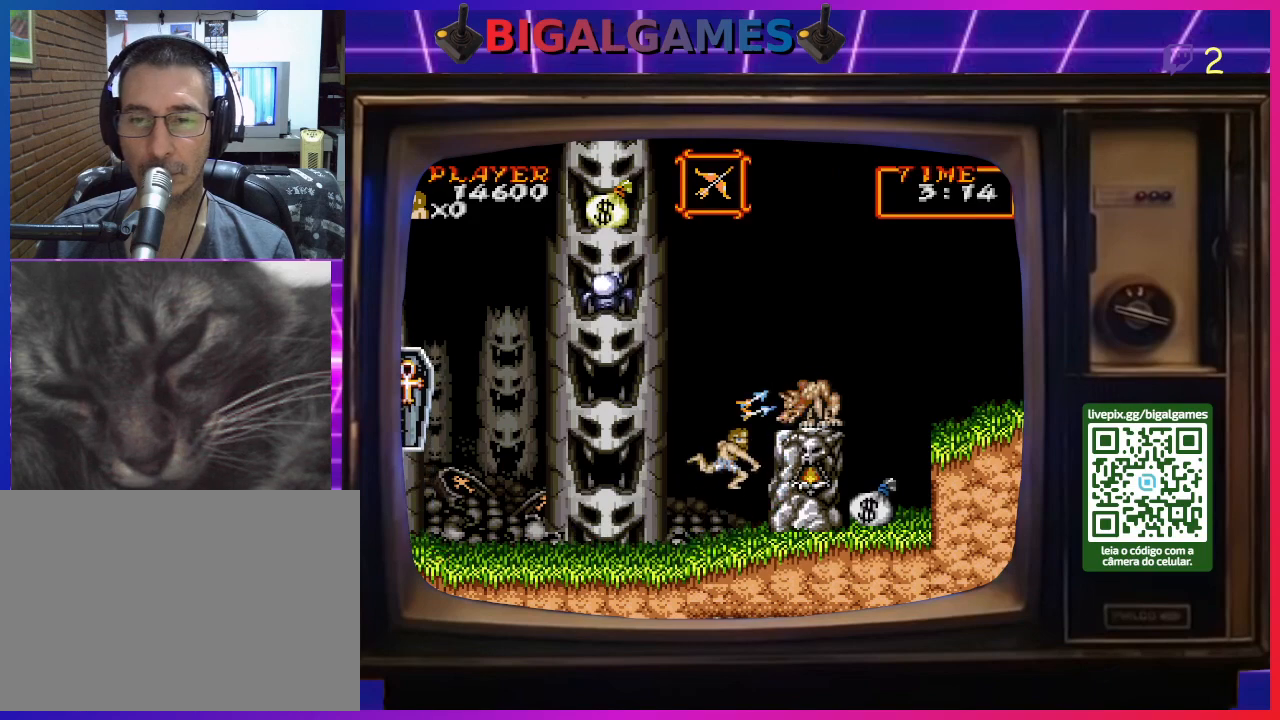
{"buttons": [], "right_stick": "center", "events": [[33, "CROSS", "up"], [100, "CROSS", "down"], [167, "CROSS", "up"], [233, "CROSS", "down"], [300, "CROSS", "up"], [400, "CROSS", "down"], [467, "CROSS", "up"]]}
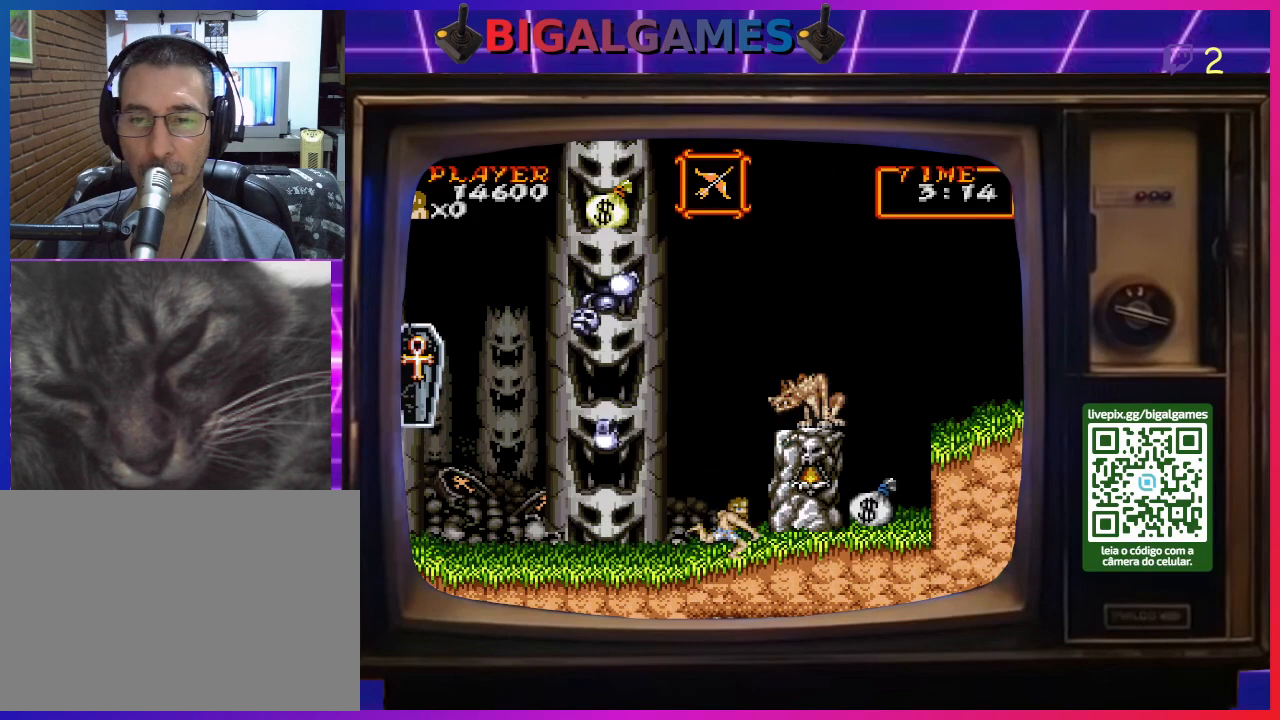
{"buttons": [], "right_stick": "center", "events": [[267, "CIRCLE", "down"], [467, "CIRCLE", "up"]]}
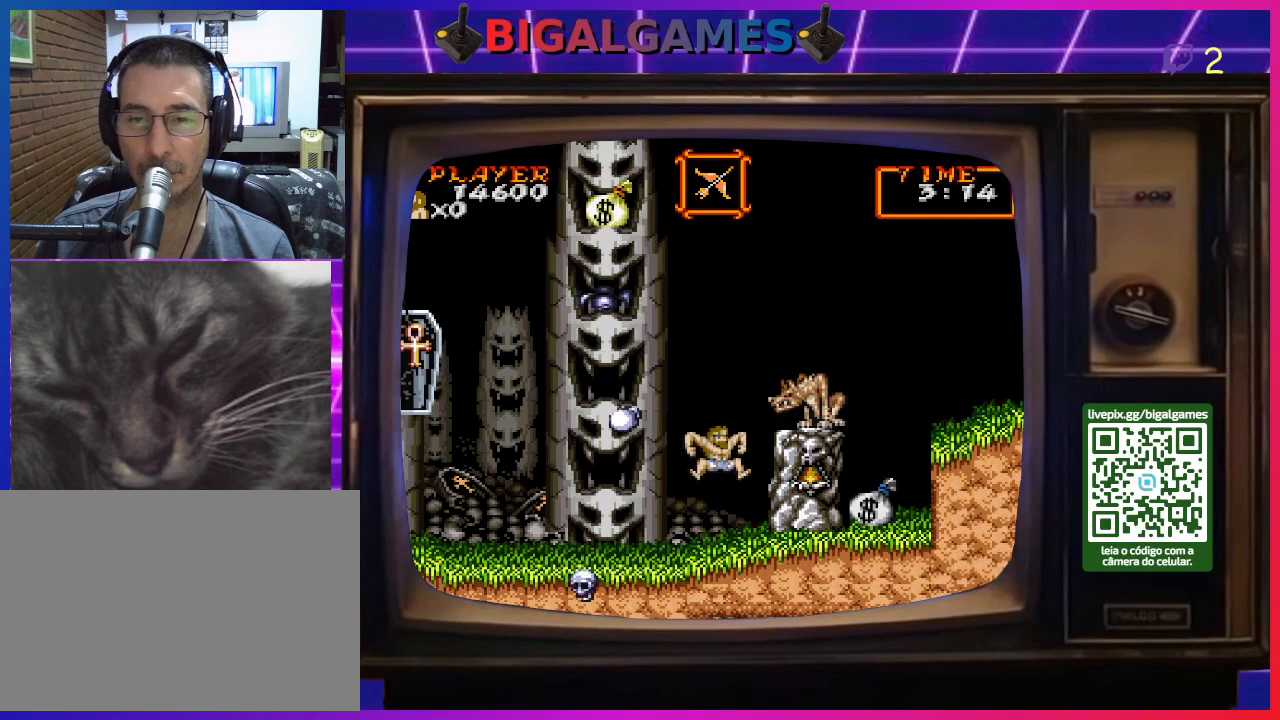
{"buttons": ["CROSS"], "right_stick": "center", "events": [[33, "CROSS", "down"], [100, "CROSS", "up"], [200, "CROSS", "down"], [233, "CROSS", "up"], [333, "CROSS", "down"], [400, "CROSS", "up"], [467, "CROSS", "down"]]}
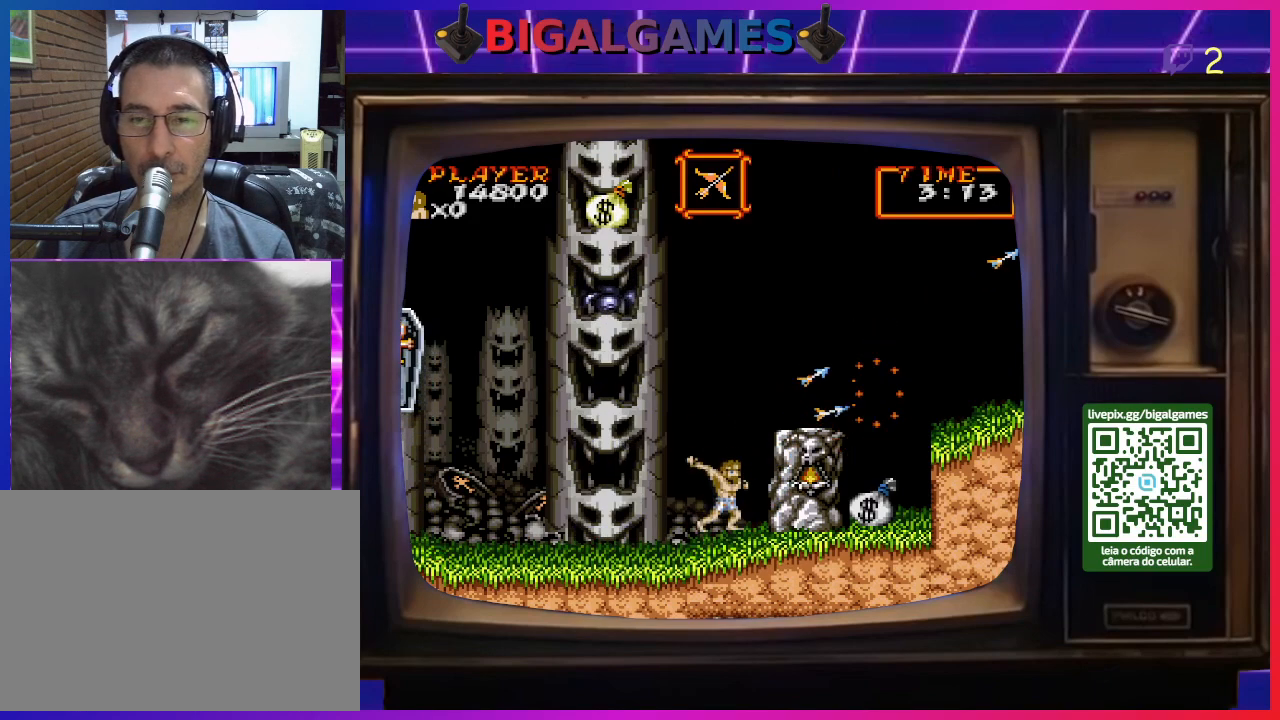
{"buttons": ["CIRCLE", "DPAD_RIGHT"], "right_stick": "center", "events": [[33, "CROSS", "up"], [367, "CIRCLE", "down"], [367, "DPAD_RIGHT", "down"]]}
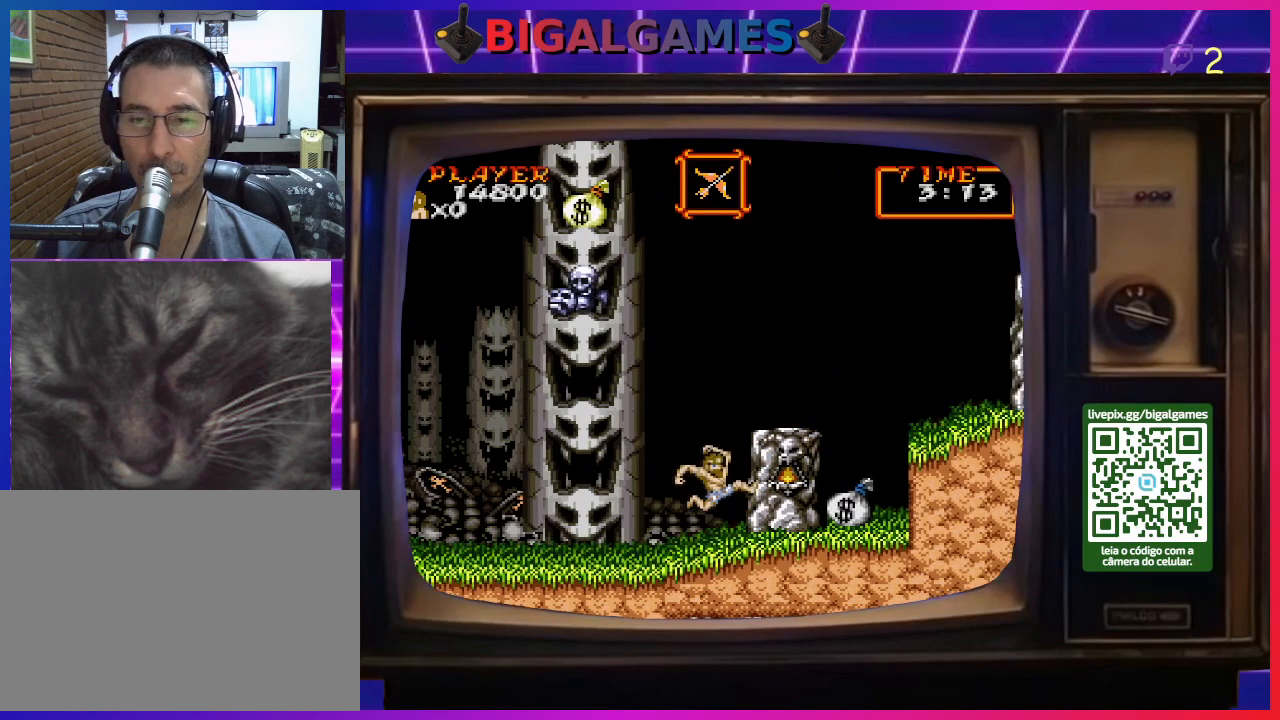
{"buttons": ["DPAD_RIGHT"], "right_stick": "center", "events": [[200, "CIRCLE", "up"], [267, "CIRCLE", "down"], [400, "CIRCLE", "up"]]}
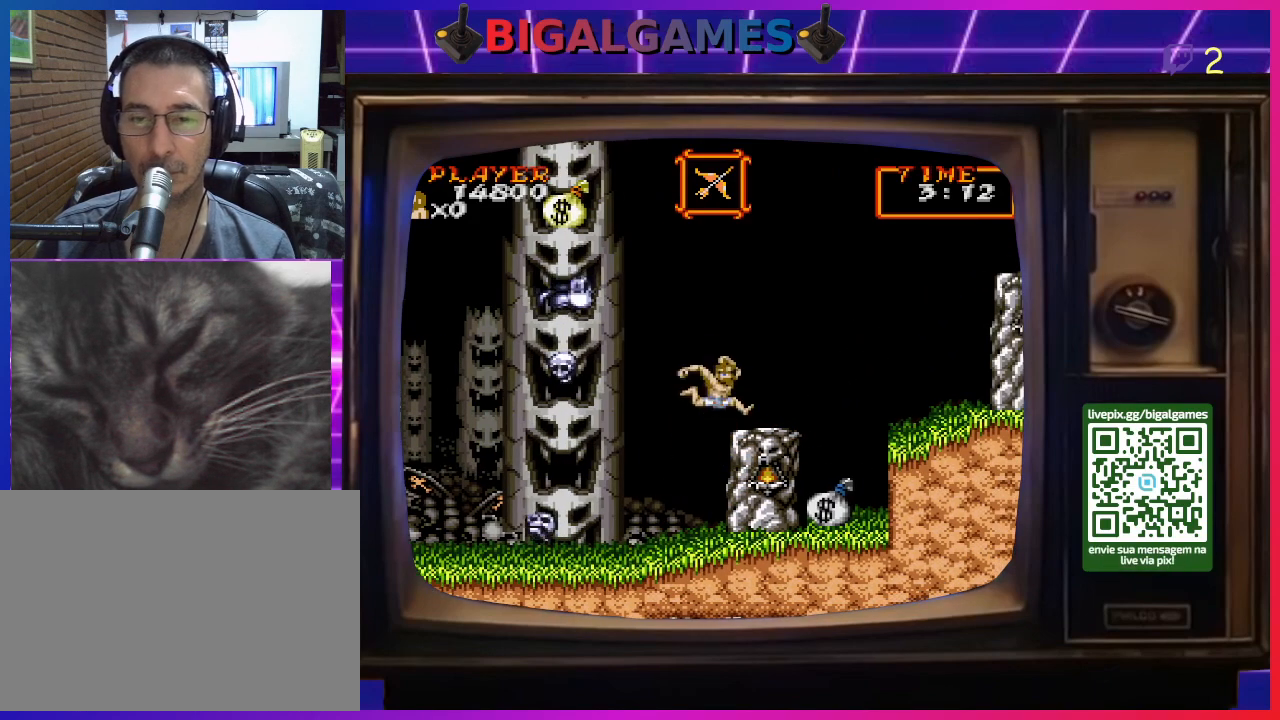
{"buttons": ["DPAD_RIGHT"], "right_stick": "center", "events": []}
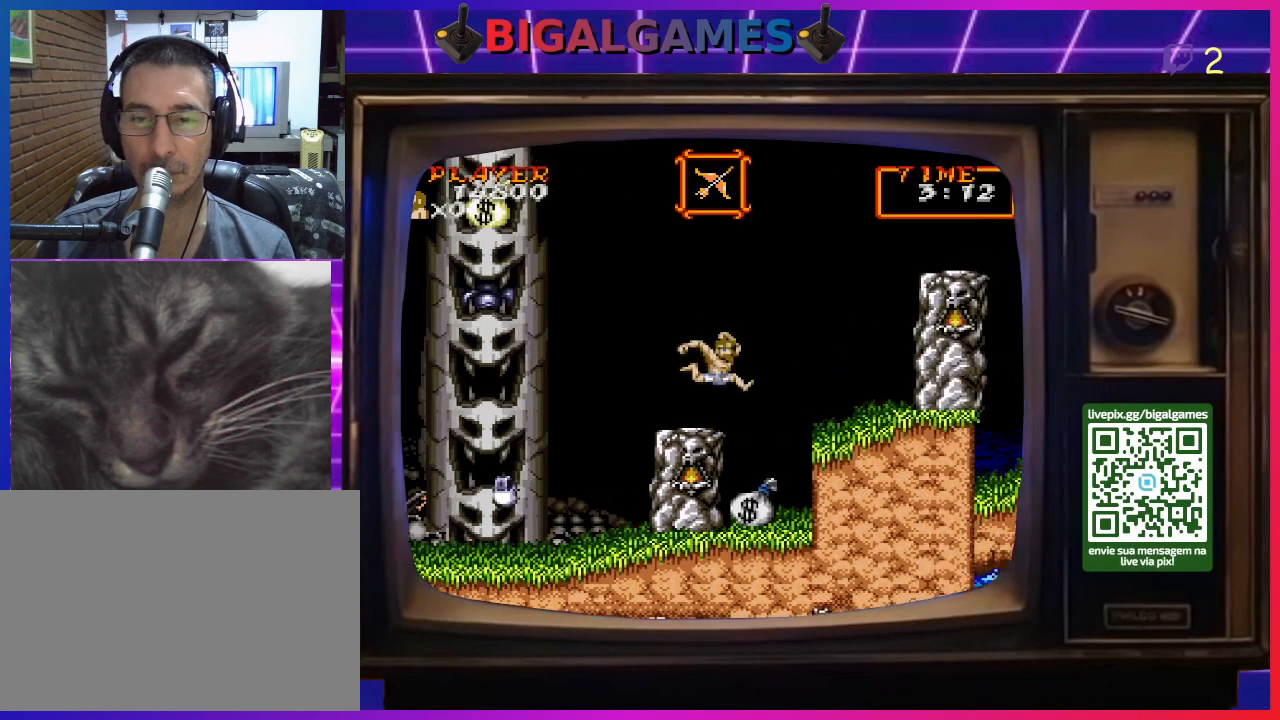
{"buttons": [], "right_stick": "center", "events": [[433, "DPAD_RIGHT", "up"]]}
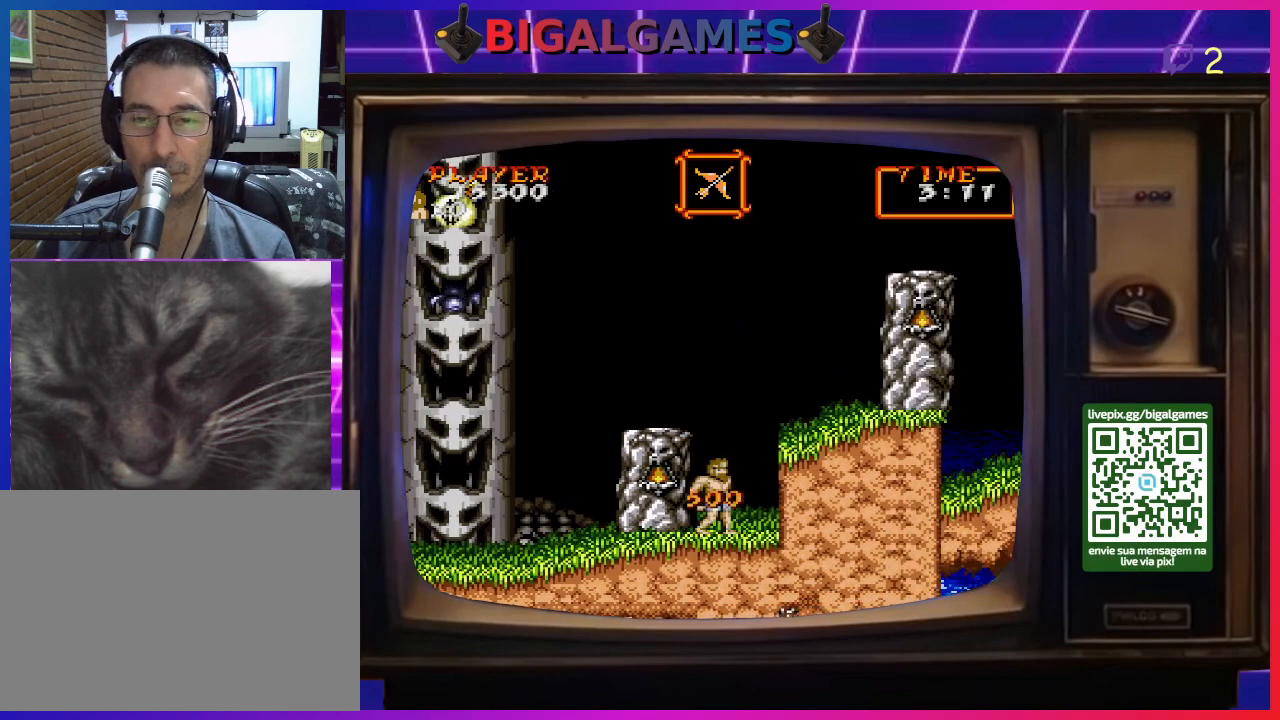
{"buttons": ["DPAD_RIGHT"], "right_stick": "center", "events": [[167, "DPAD_RIGHT", "down"], [267, "CIRCLE", "down"], [467, "CIRCLE", "up"]]}
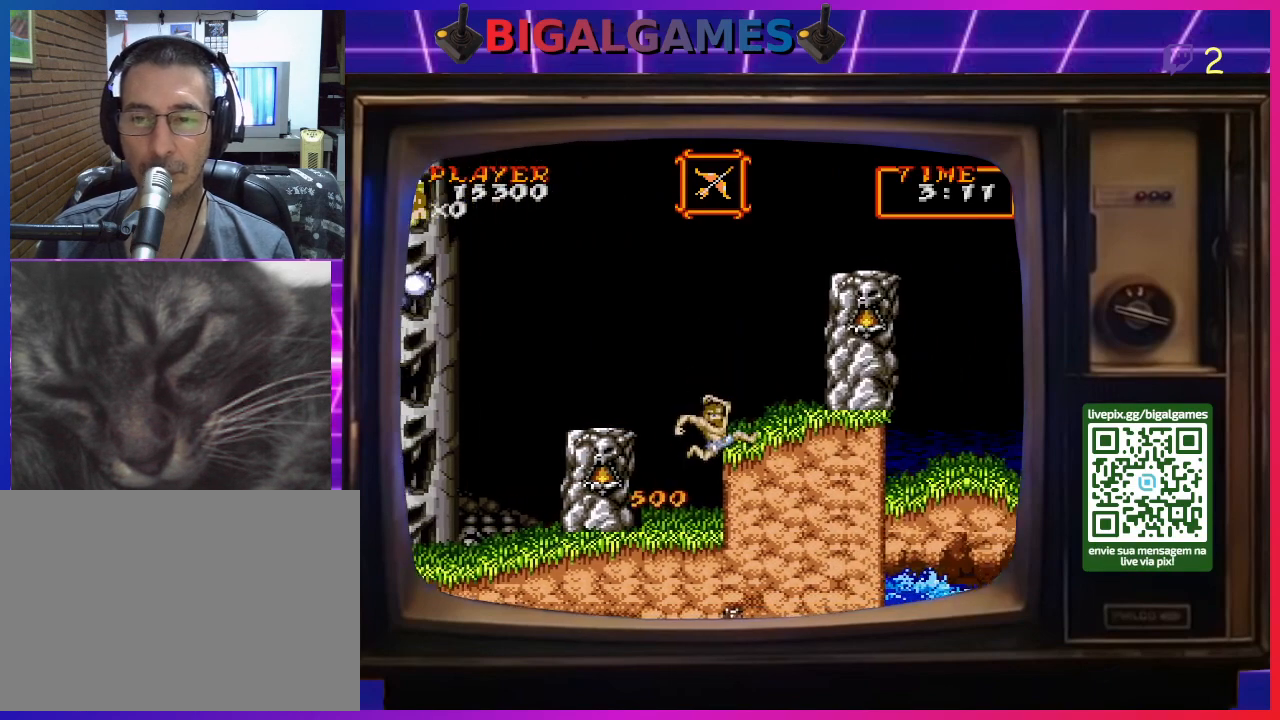
{"buttons": ["DPAD_RIGHT"], "right_stick": "center", "events": [[100, "CIRCLE", "down"], [267, "CIRCLE", "up"]]}
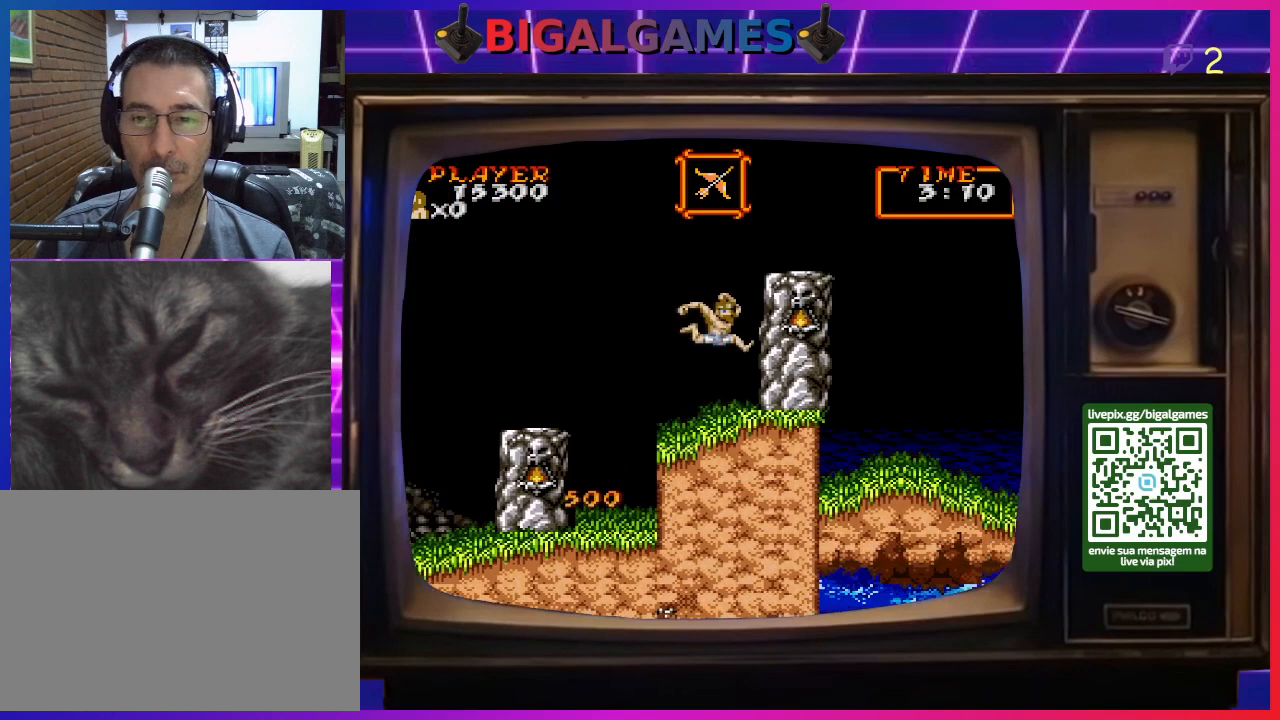
{"buttons": ["CIRCLE", "DPAD_RIGHT"], "right_stick": "center", "events": [[433, "CIRCLE", "down"]]}
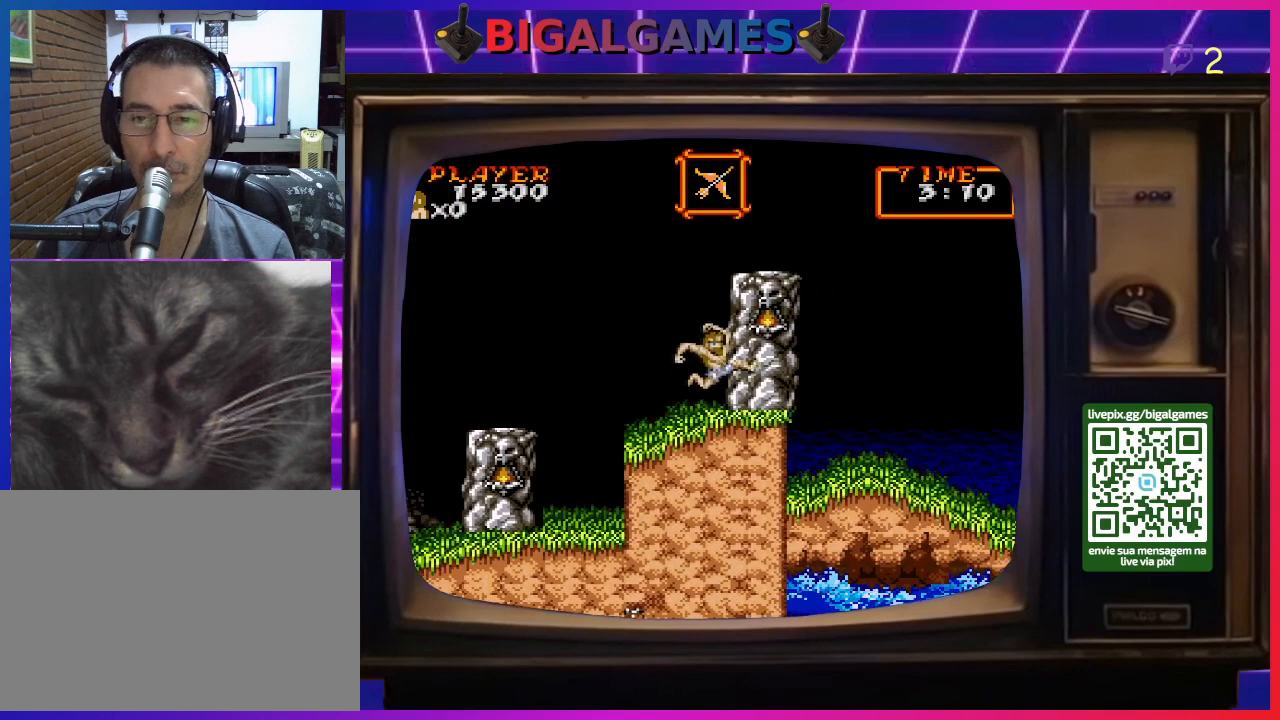
{"buttons": ["DPAD_RIGHT"], "right_stick": "center", "events": [[100, "CIRCLE", "up"], [233, "CIRCLE", "down"], [467, "CIRCLE", "up"]]}
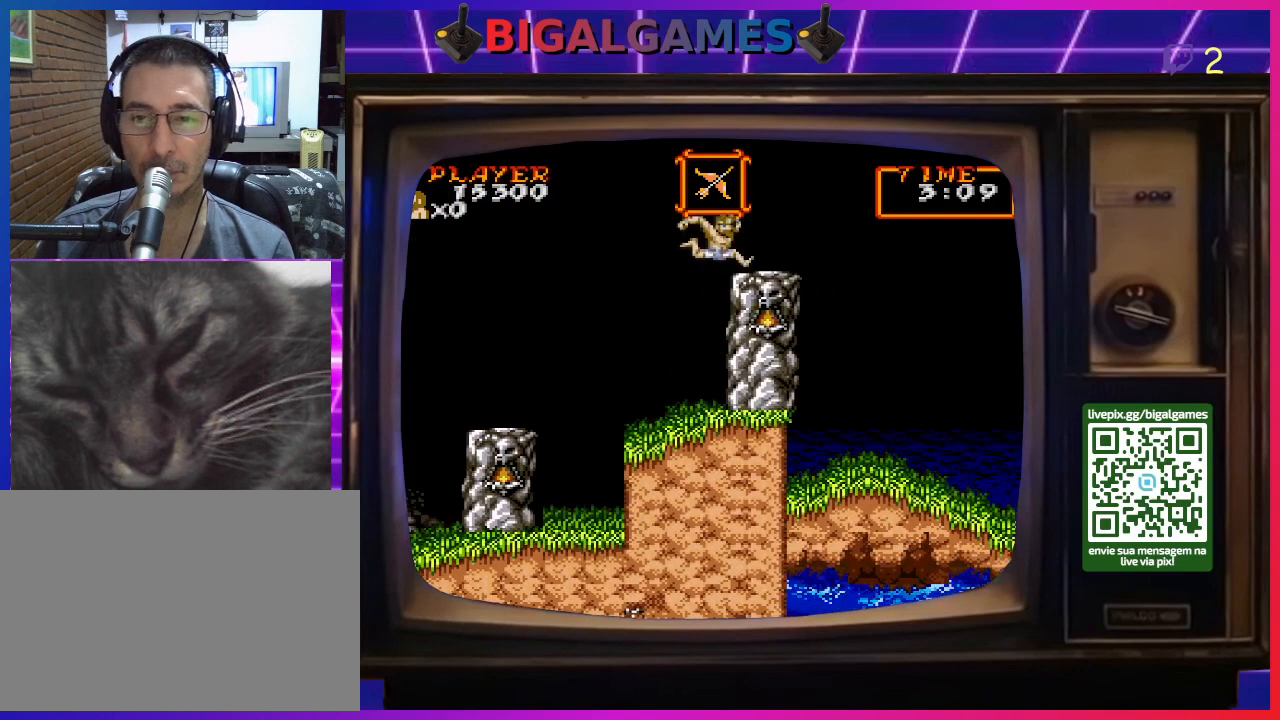
{"buttons": ["DPAD_RIGHT"], "right_stick": "center", "events": []}
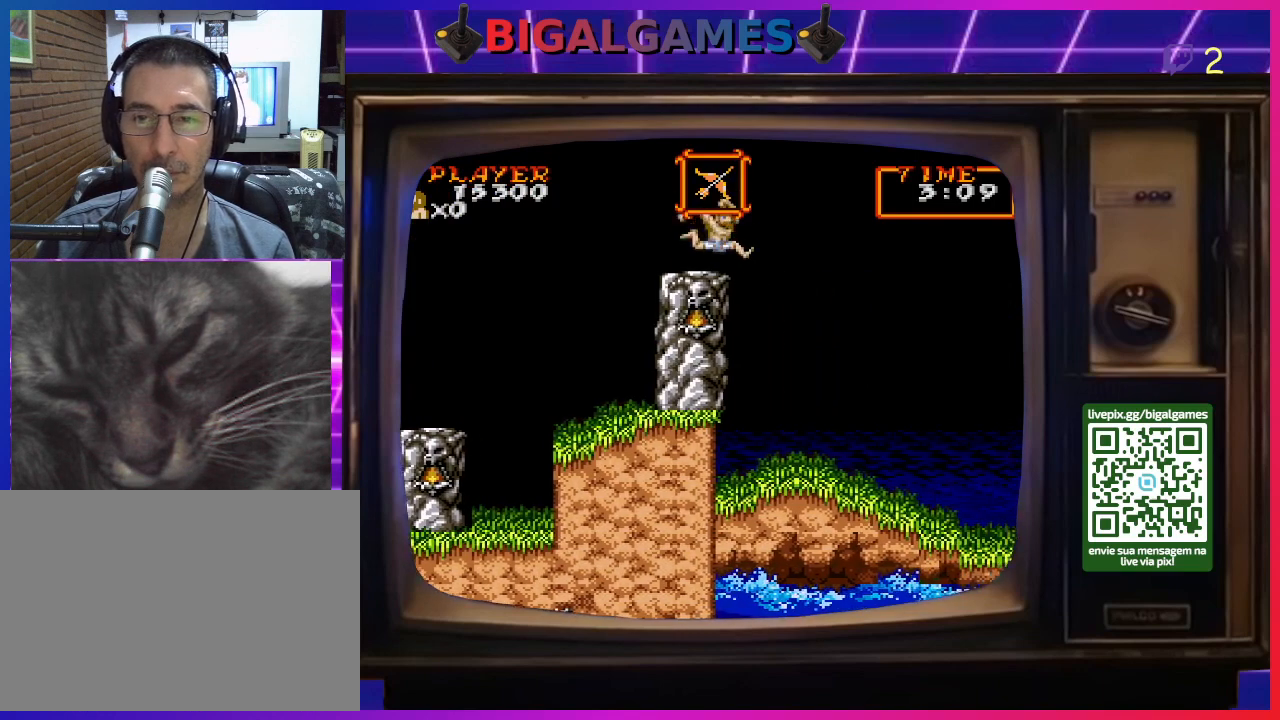
{"buttons": ["DPAD_RIGHT"], "right_stick": "center", "events": [[167, "CIRCLE", "down"], [433, "CIRCLE", "up"]]}
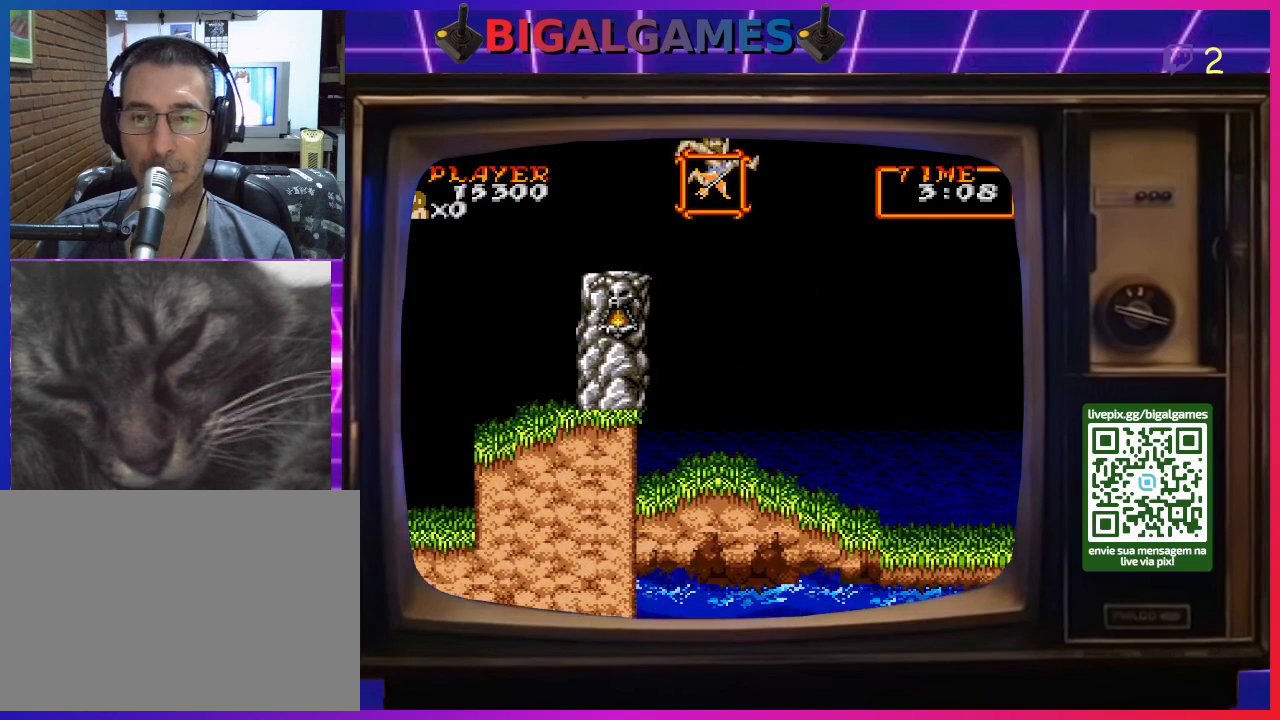
{"buttons": ["CIRCLE", "DPAD_RIGHT"], "right_stick": "center", "events": [[200, "CIRCLE", "down"]]}
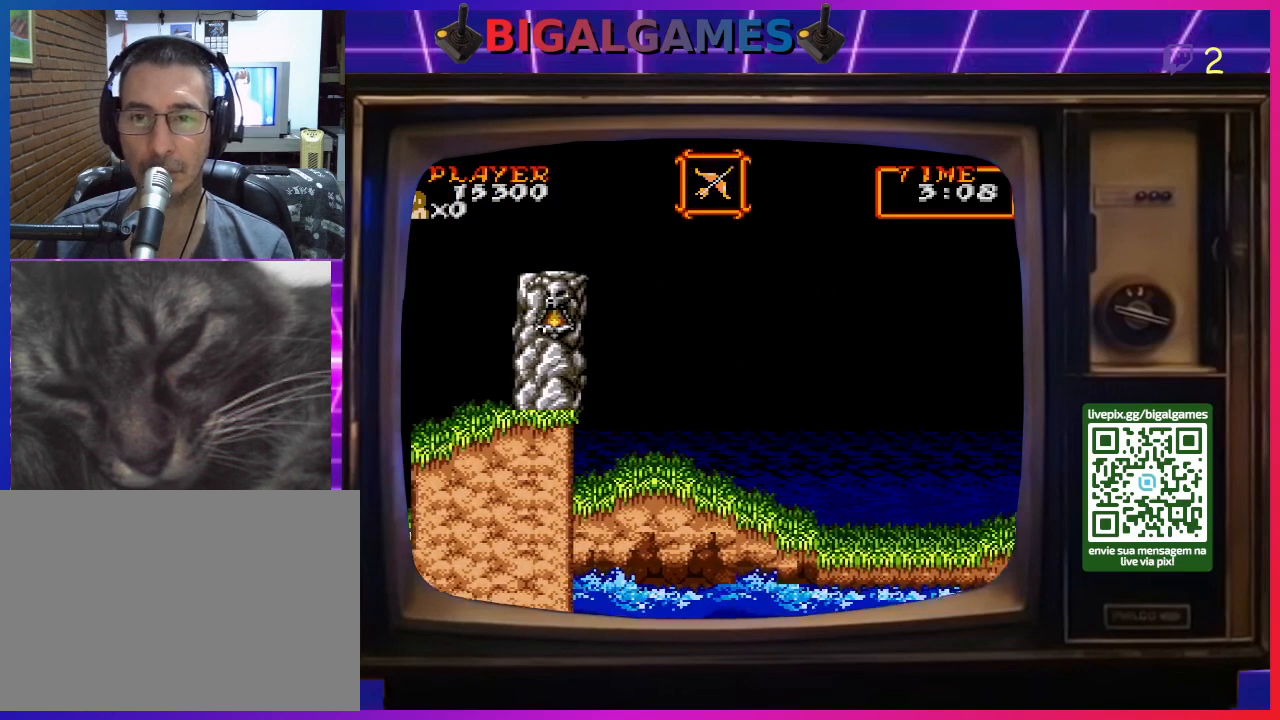
{"buttons": ["DPAD_RIGHT"], "right_stick": "center", "events": [[100, "CIRCLE", "up"]]}
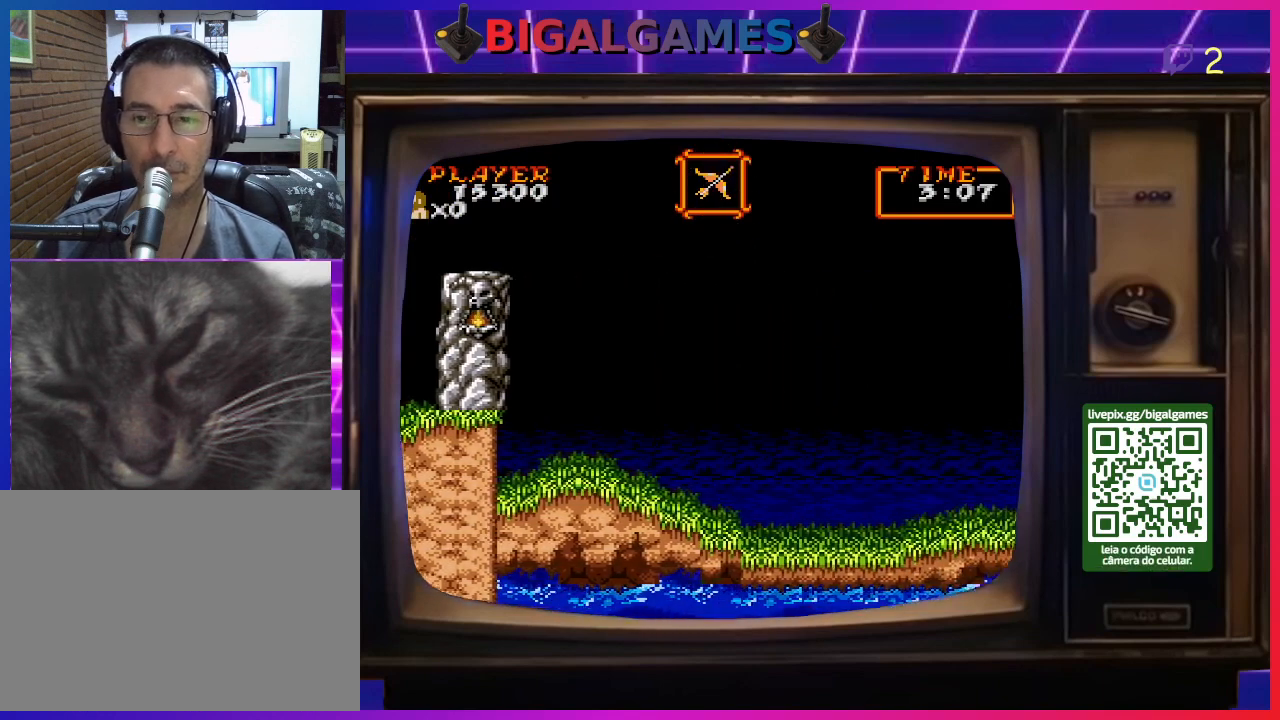
{"buttons": ["DPAD_RIGHT"], "right_stick": "center", "events": []}
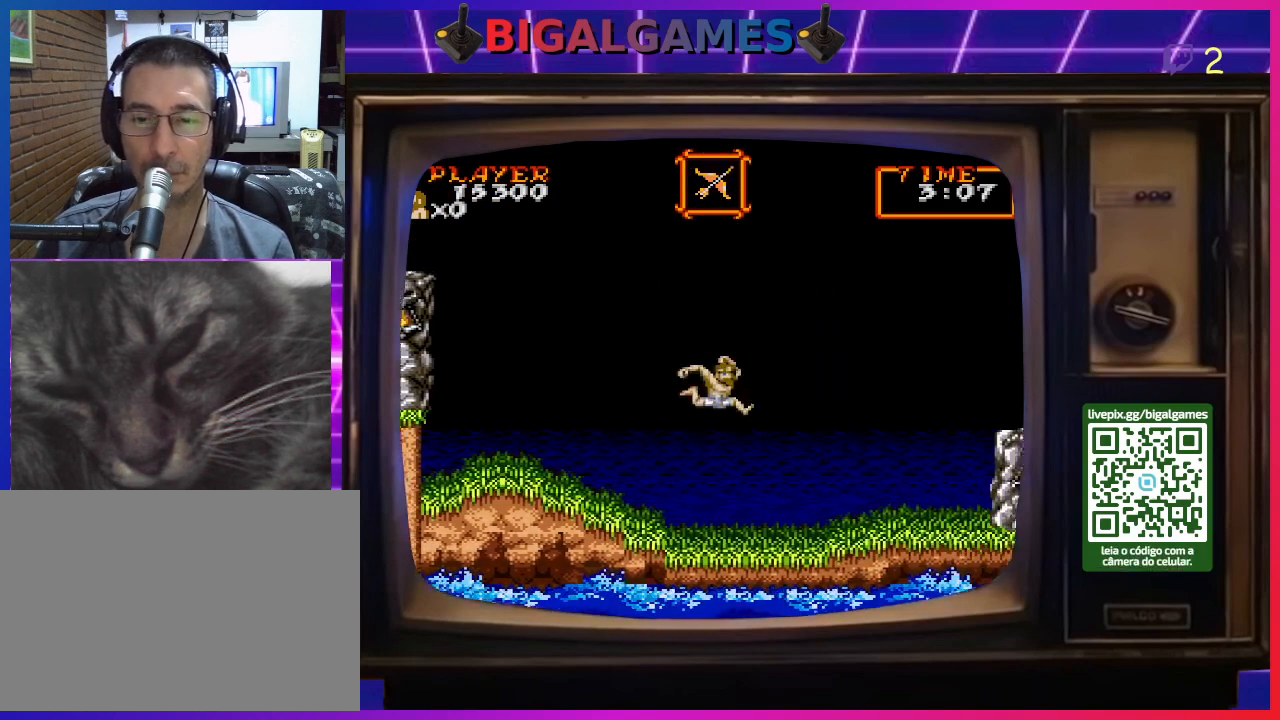
{"buttons": ["CIRCLE", "DPAD_RIGHT"], "right_stick": "center", "events": [[467, "CIRCLE", "down"]]}
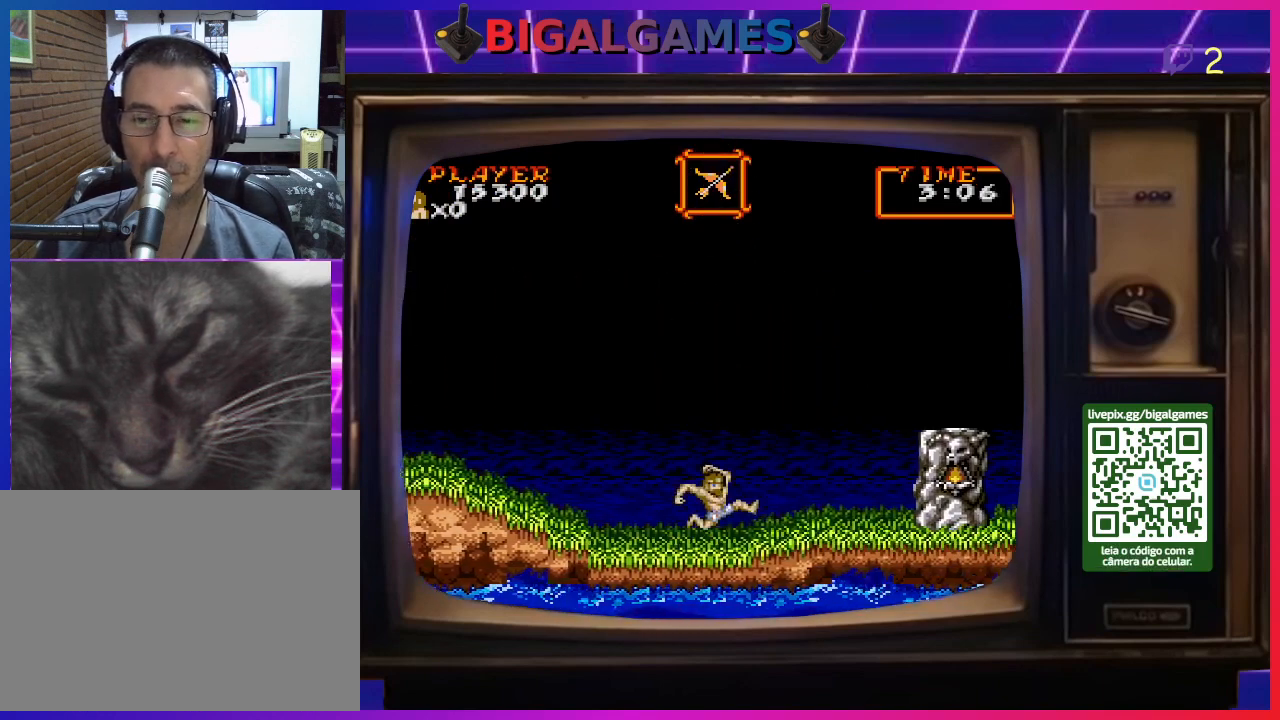
{"buttons": ["CIRCLE", "DPAD_RIGHT"], "right_stick": "center", "events": [[233, "CIRCLE", "up"], [433, "CIRCLE", "down"]]}
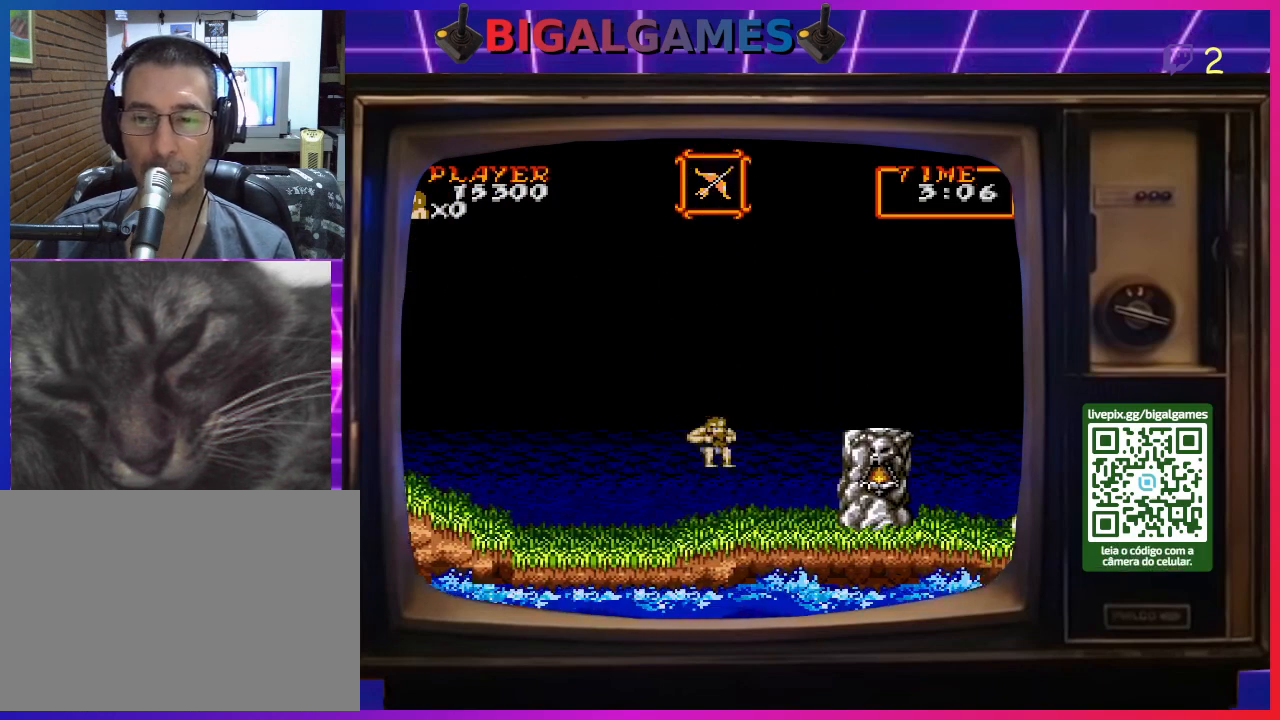
{"buttons": ["DPAD_RIGHT"], "right_stick": "center", "events": [[133, "CIRCLE", "up"]]}
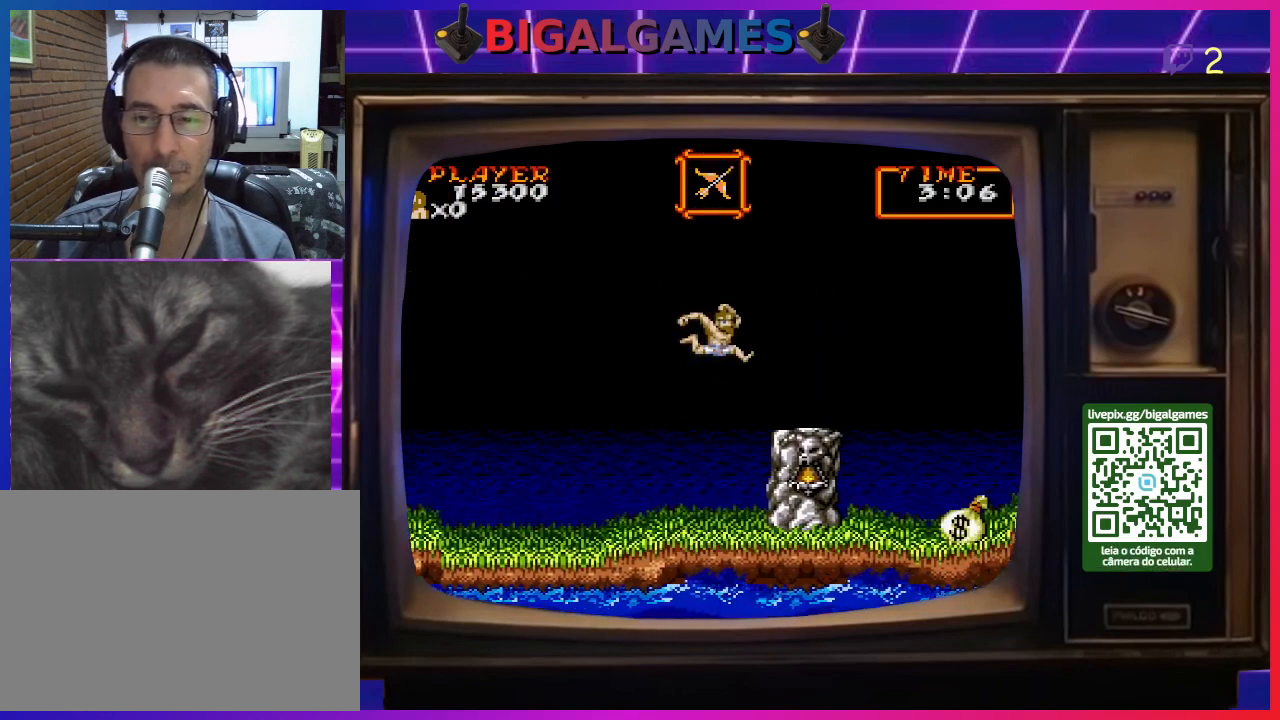
{"buttons": ["DPAD_RIGHT"], "right_stick": "center", "events": []}
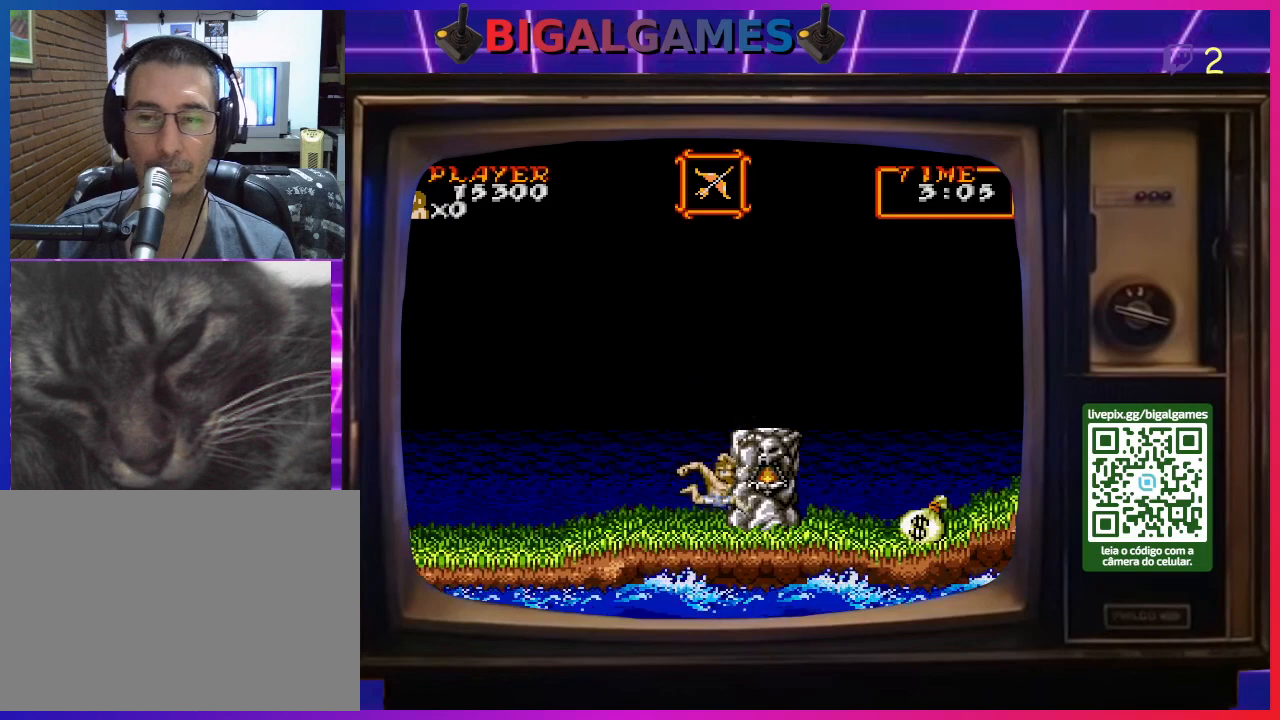
{"buttons": ["DPAD_RIGHT"], "right_stick": "center", "events": [[267, "CIRCLE", "down"], [500, "CIRCLE", "up"]]}
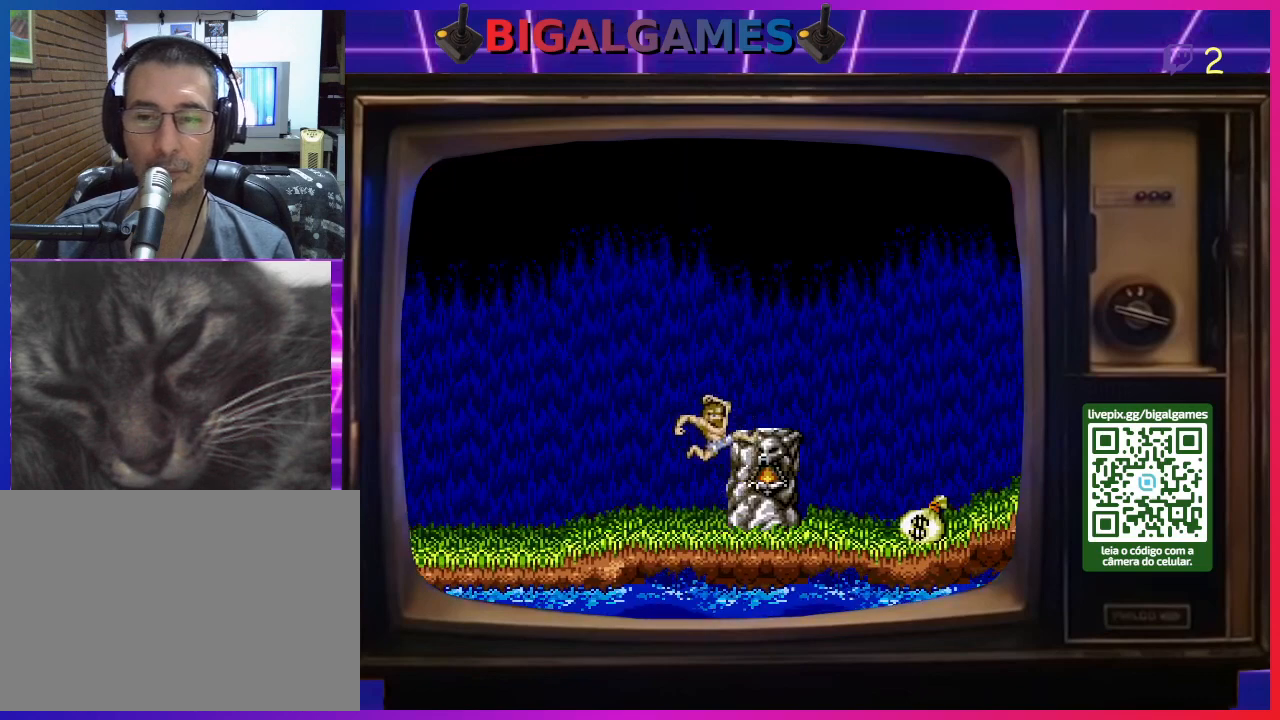
{"buttons": [], "right_stick": "center", "events": [[133, "CIRCLE", "down"], [233, "CIRCLE", "up"], [333, "DPAD_RIGHT", "up"]]}